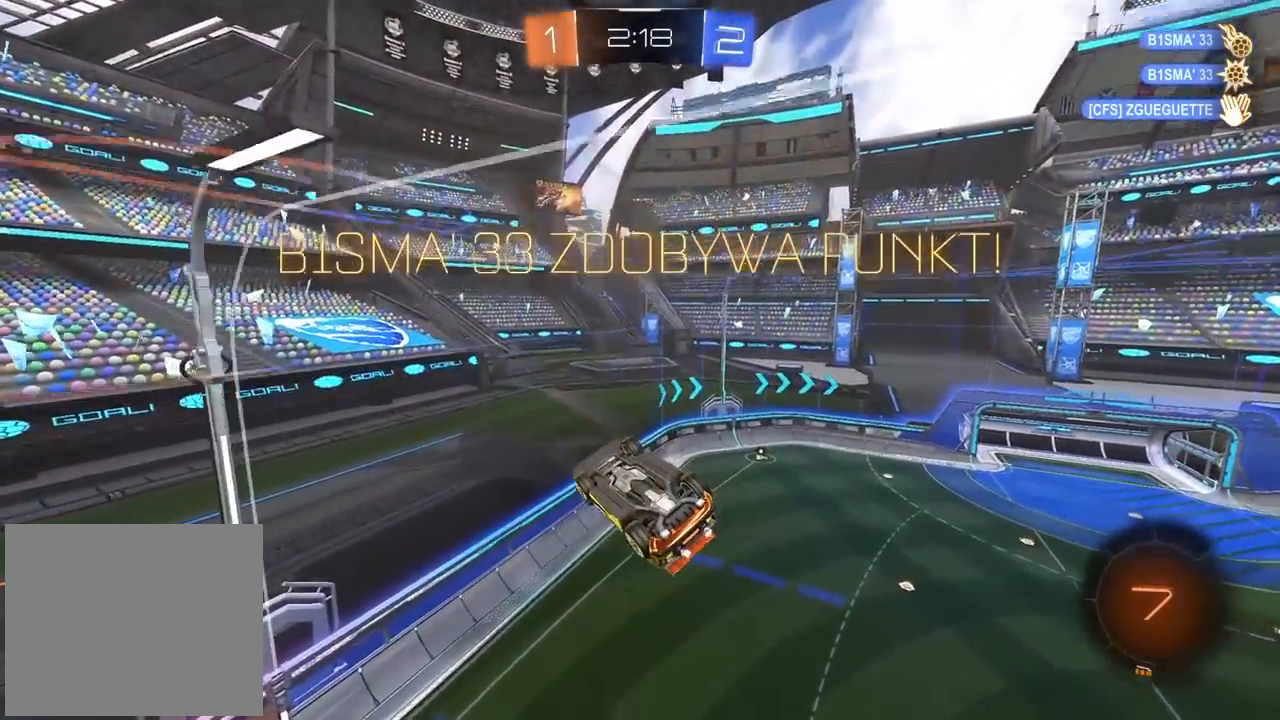
Gameplay with a controller (PlayStation layout); each line is a JSON object with the inputs held at the frame after it (dt_ms = milliseconds from this image to that frame). "events" lists button and stick changes between this image and that frame as [ms after this image, input, new state], when the widget could be followed in between.
{"dt_ms": 500, "buttons": [], "left_stick": "center", "right_stick": "center", "events": [[33, "CROSS", "up"], [133, "CROSS", "down"], [233, "CROSS", "up"], [367, "CROSS", "down"], [450, "CROSS", "up"]]}
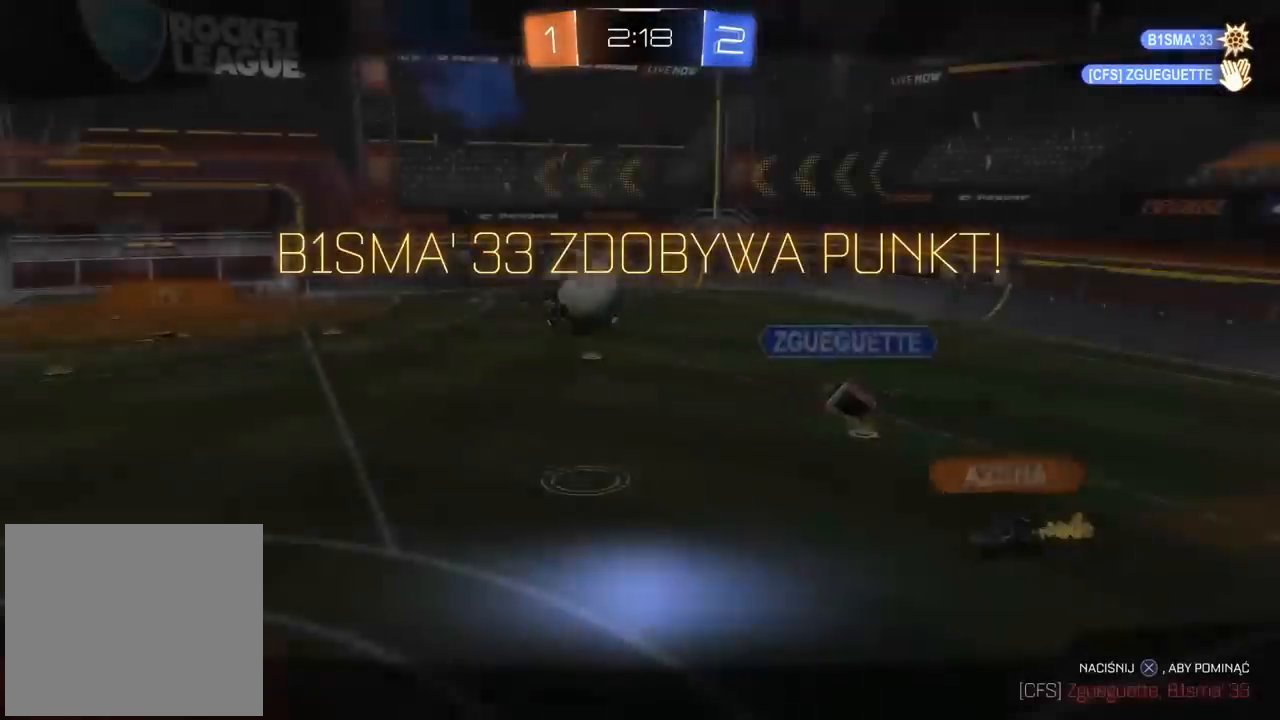
{"dt_ms": 500, "buttons": [], "left_stick": "center", "right_stick": "center", "events": [[83, "CROSS", "down"], [183, "CROSS", "up"], [333, "CROSS", "down"], [433, "CROSS", "up"]]}
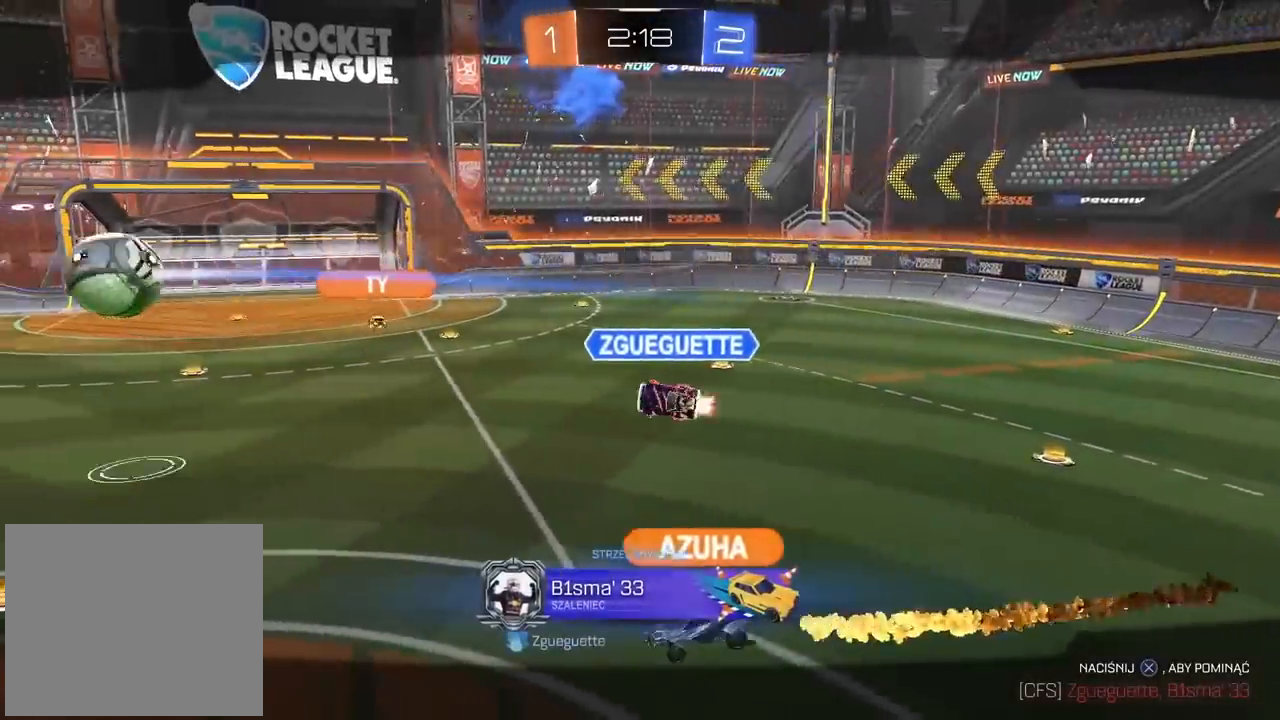
{"dt_ms": 500, "buttons": [], "left_stick": "center", "right_stick": "center", "events": []}
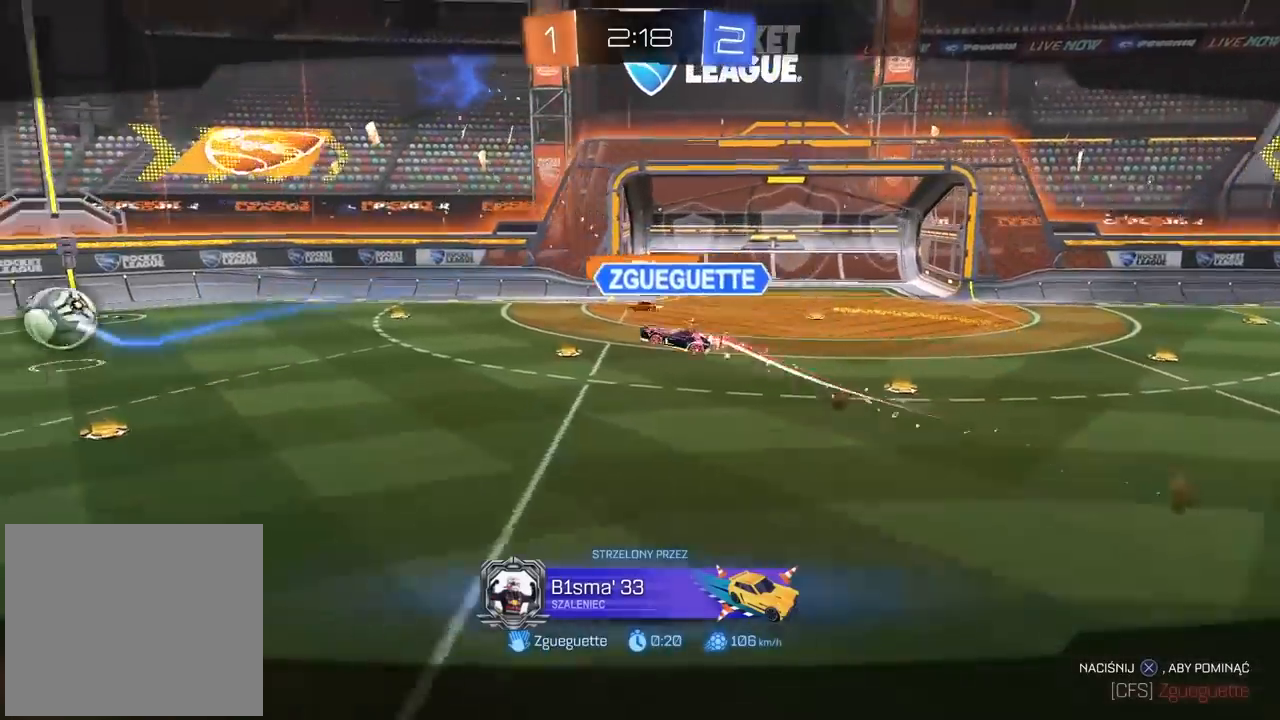
{"dt_ms": 500, "buttons": [], "left_stick": "center", "right_stick": "center", "events": []}
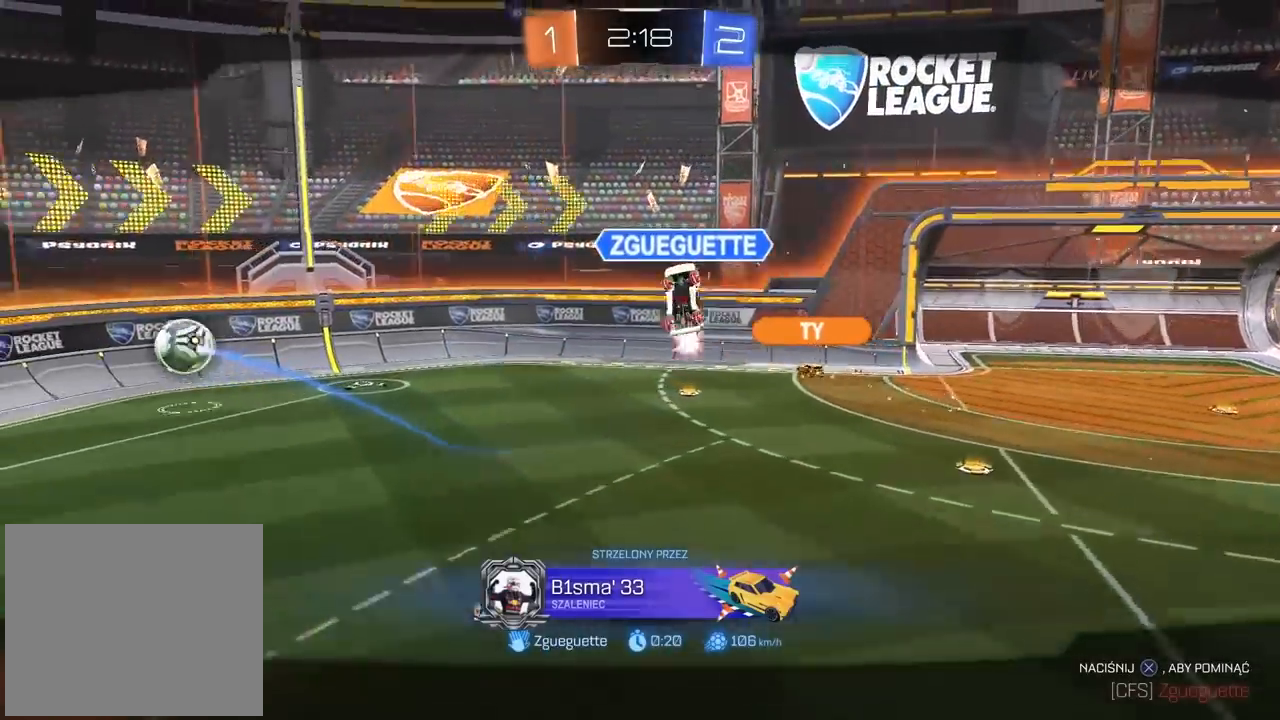
{"dt_ms": 500, "buttons": [], "left_stick": "center", "right_stick": "center", "events": []}
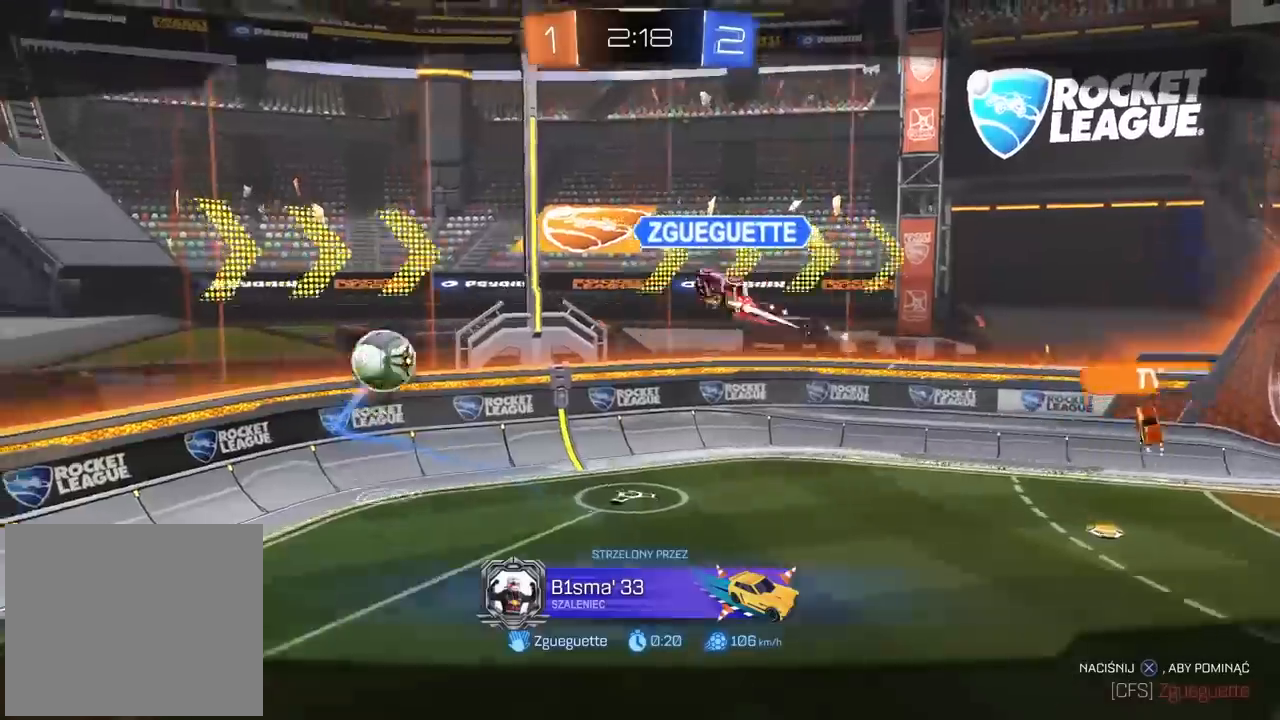
{"dt_ms": 500, "buttons": [], "left_stick": "center", "right_stick": "center", "events": []}
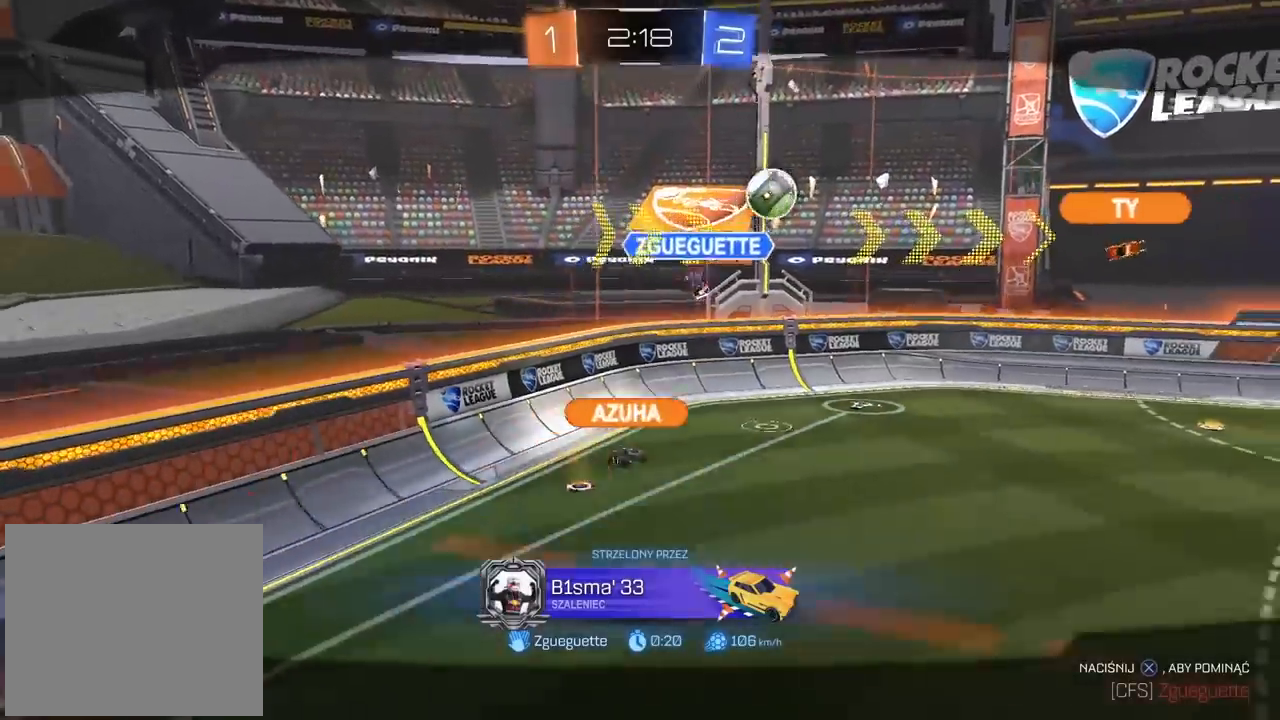
{"dt_ms": 500, "buttons": [], "left_stick": "center", "right_stick": "center", "events": []}
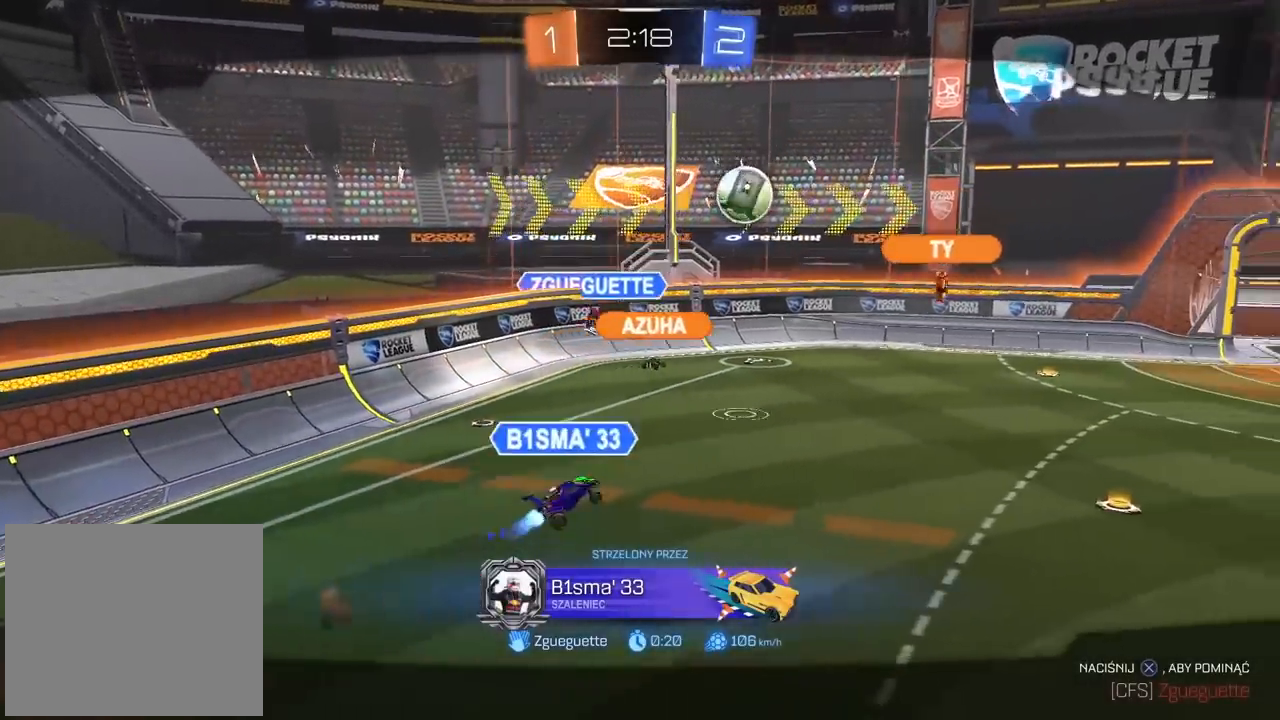
{"dt_ms": 500, "buttons": [], "left_stick": "center", "right_stick": "right", "events": [[367, "right_stick", "right"]]}
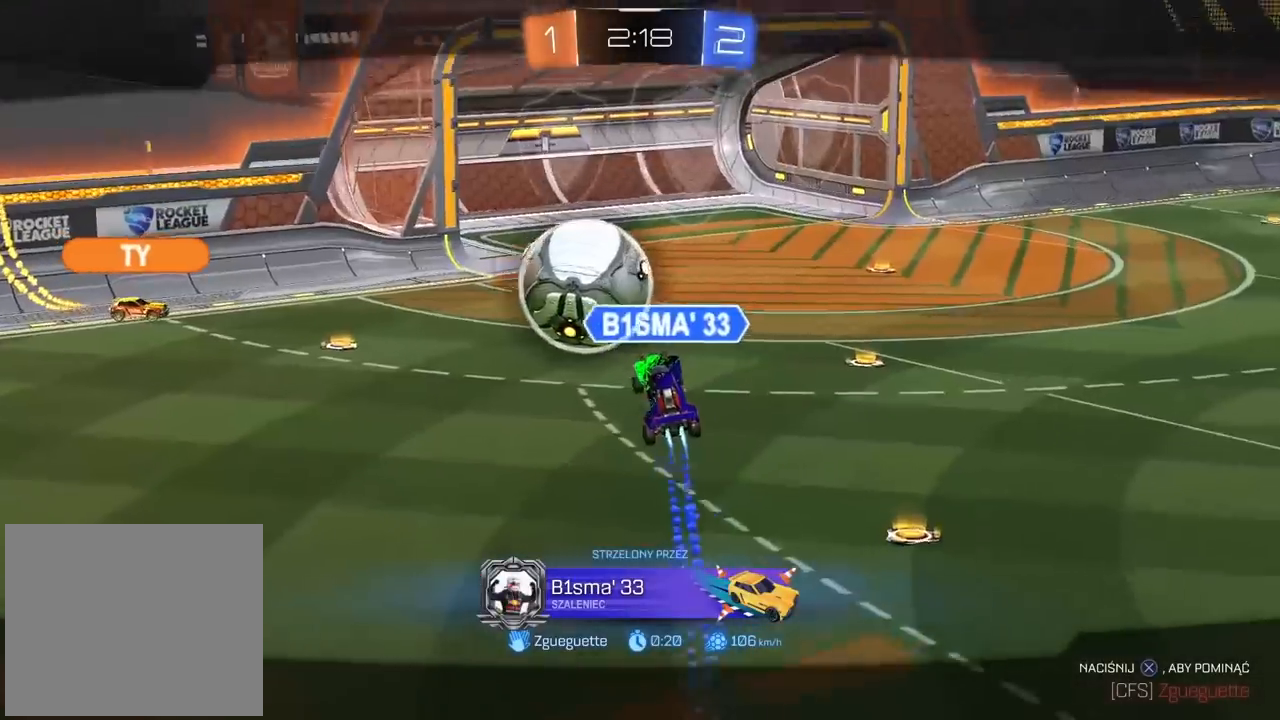
{"dt_ms": 500, "buttons": [], "left_stick": "center", "right_stick": "center", "events": [[400, "right_stick", "center"]]}
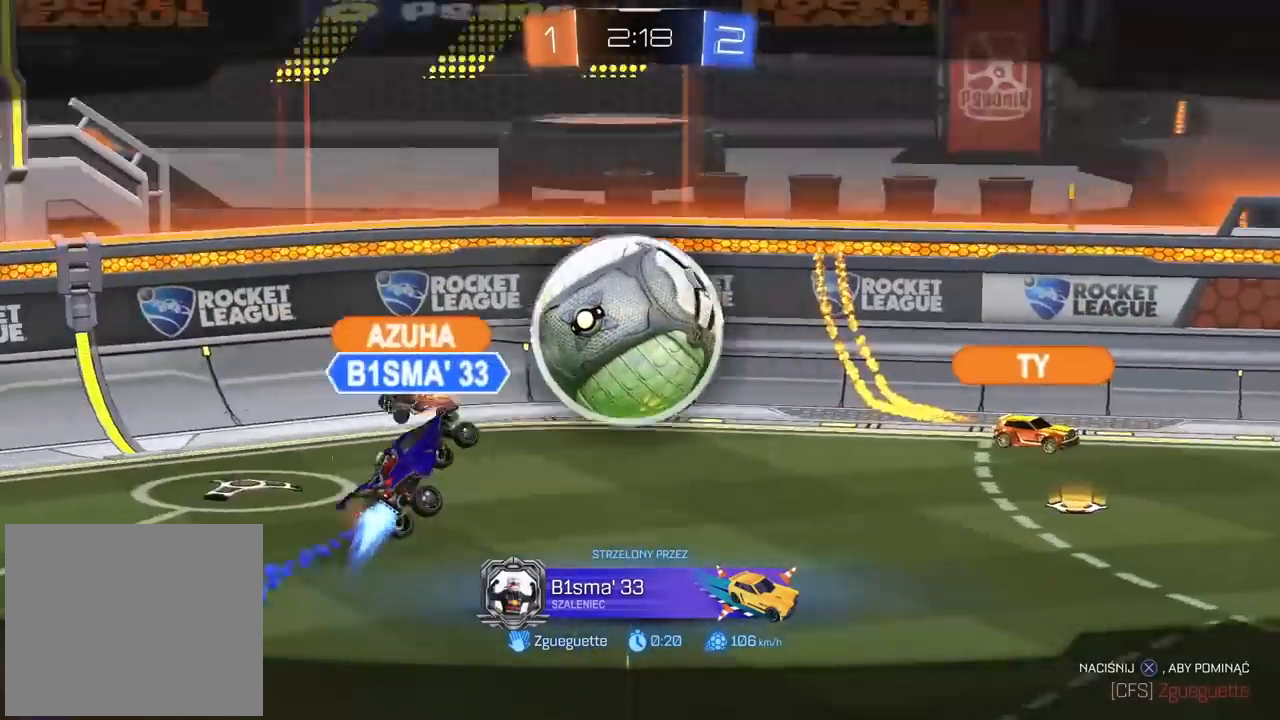
{"dt_ms": 500, "buttons": [], "left_stick": "center", "right_stick": "center", "events": []}
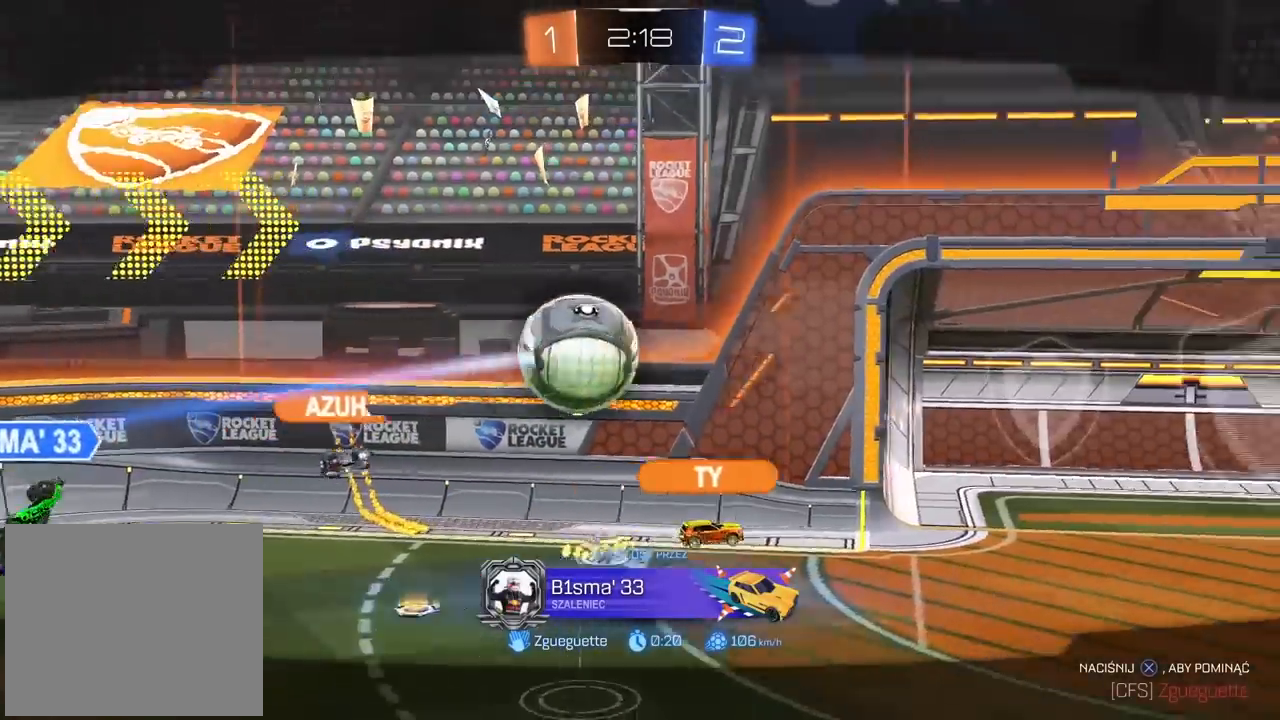
{"dt_ms": 500, "buttons": [], "left_stick": "center", "right_stick": "center", "events": []}
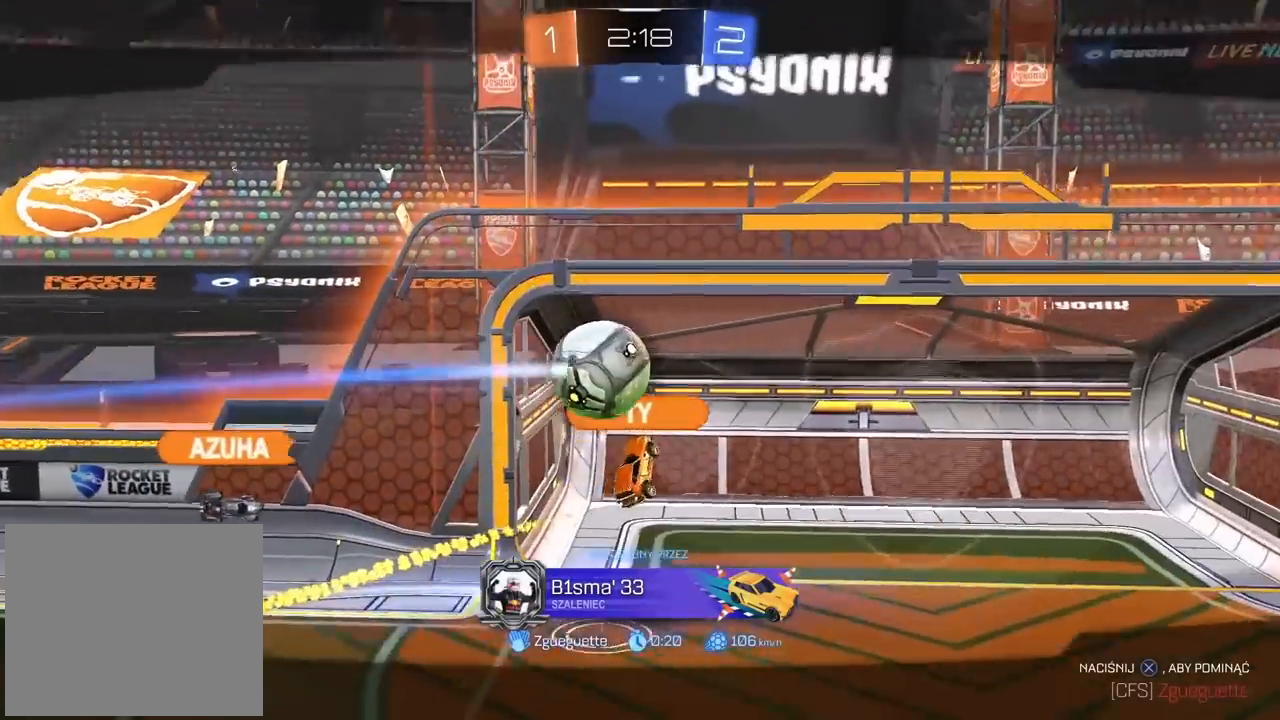
{"dt_ms": 500, "buttons": [], "left_stick": "center", "right_stick": "center", "events": []}
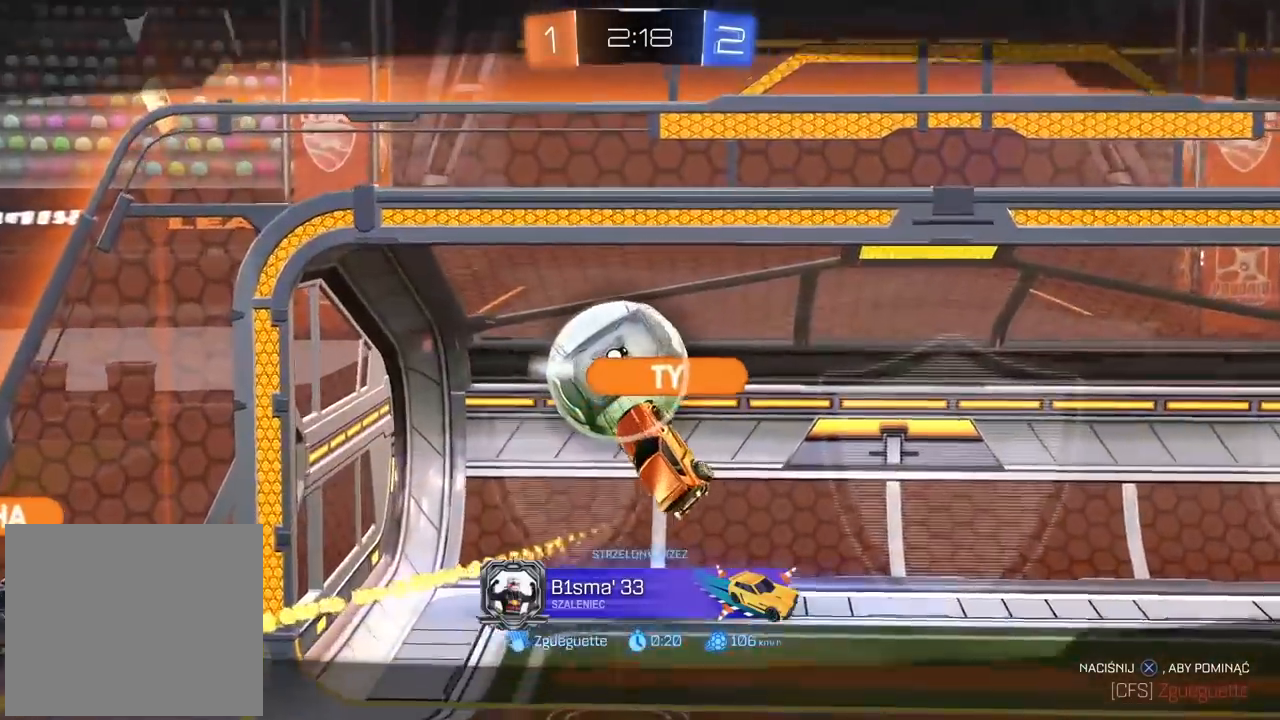
{"dt_ms": 500, "buttons": [], "left_stick": "center", "right_stick": "center", "events": []}
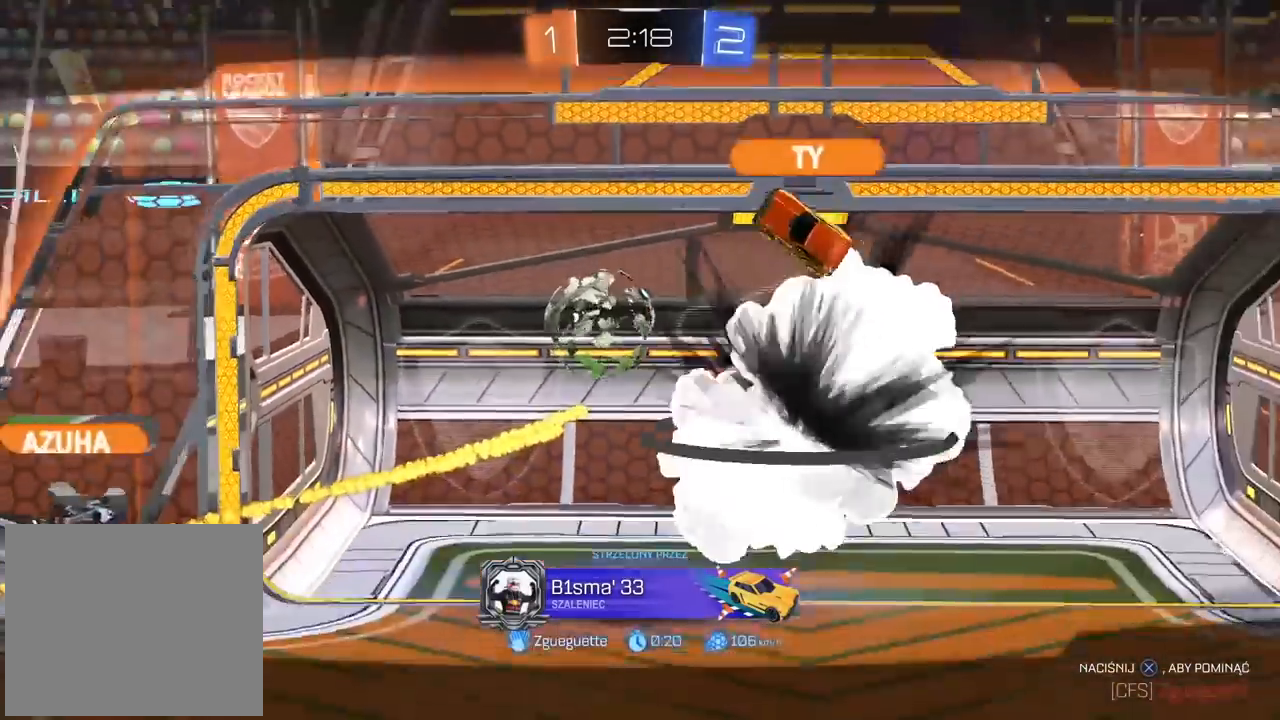
{"dt_ms": 500, "buttons": [], "left_stick": "center", "right_stick": "center", "events": []}
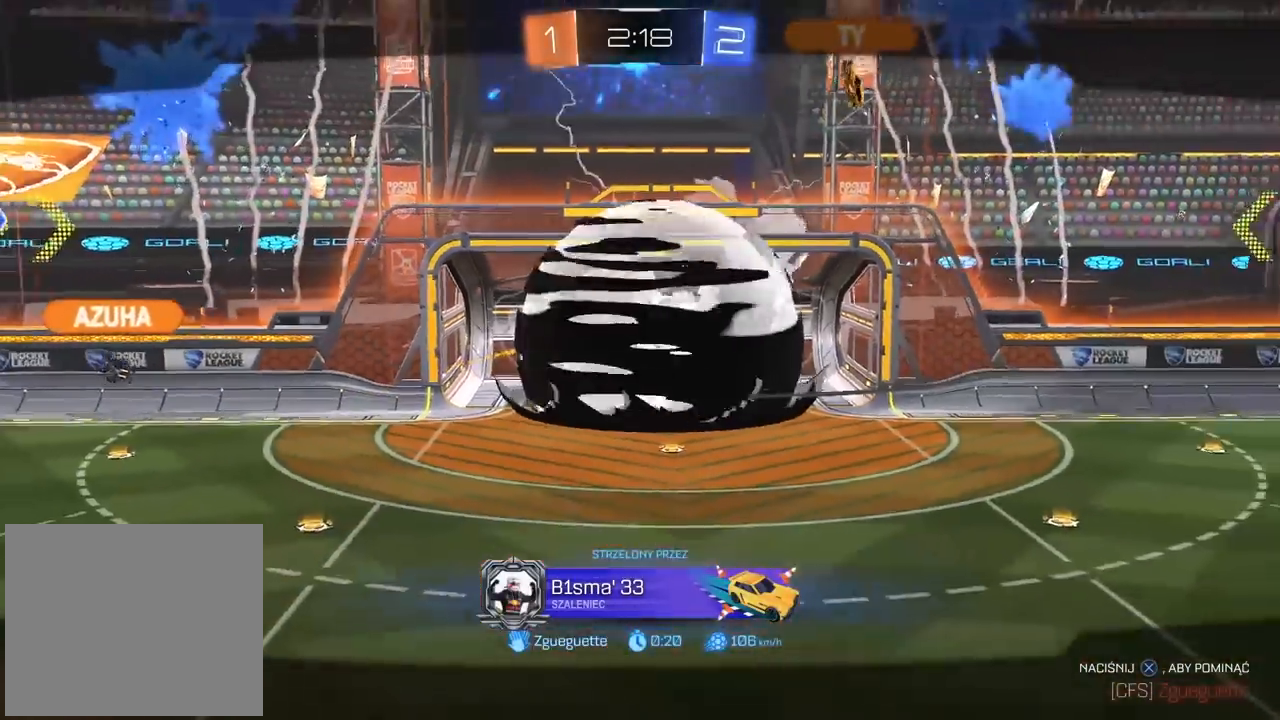
{"dt_ms": 500, "buttons": [], "left_stick": "center", "right_stick": "center", "events": []}
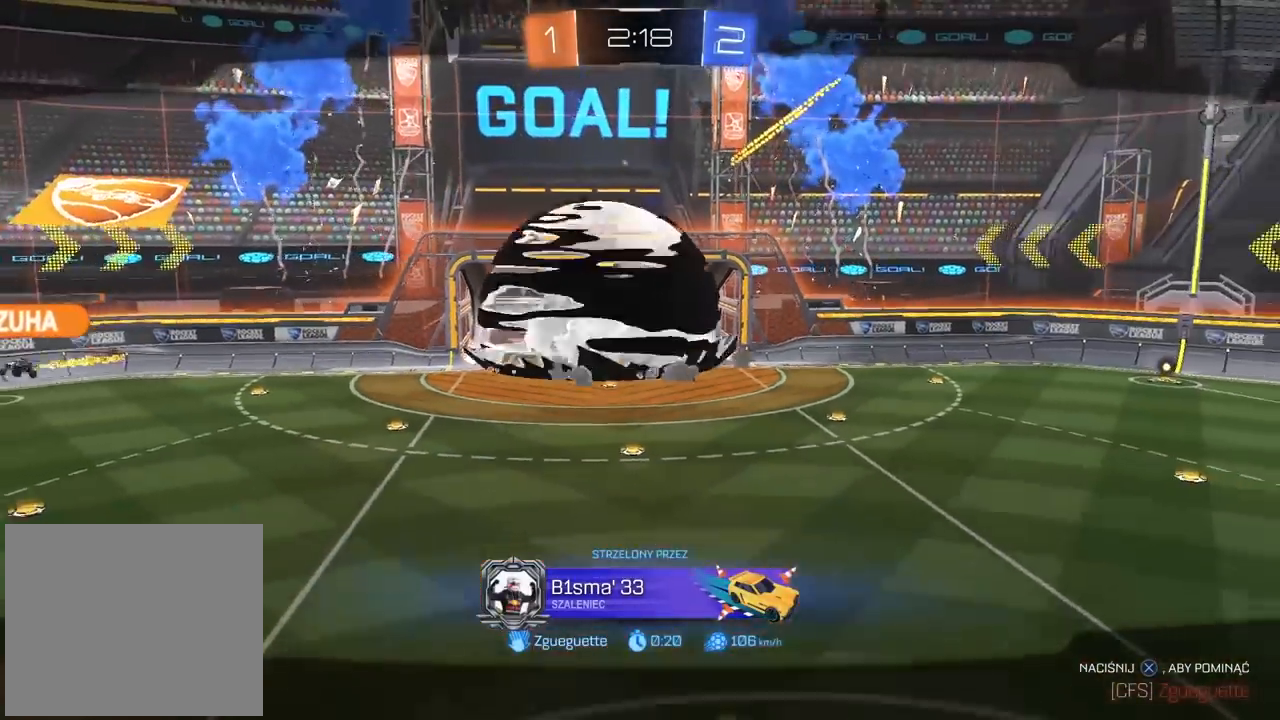
{"dt_ms": 500, "buttons": [], "left_stick": "center", "right_stick": "center", "events": []}
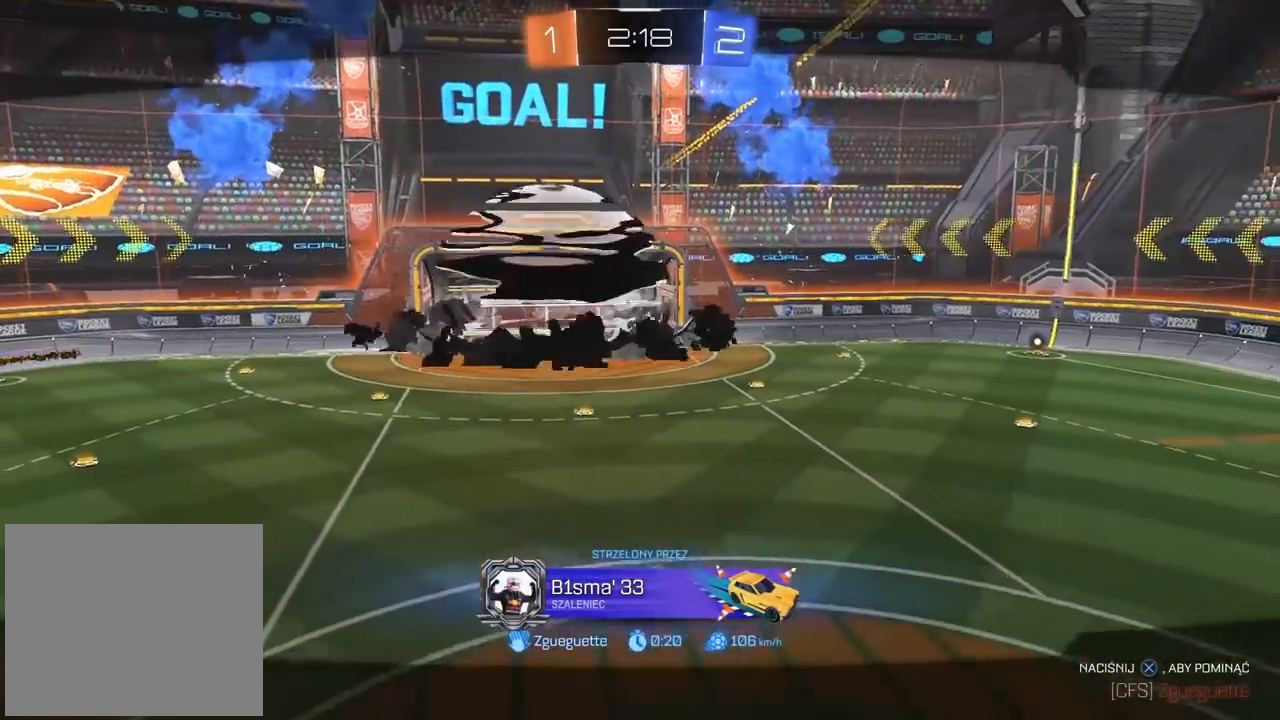
{"dt_ms": 500, "buttons": ["R2"], "left_stick": "center", "right_stick": "center", "events": [[50, "R2", "down"], [50, "left_stick", "right"], [500, "left_stick", "center"]]}
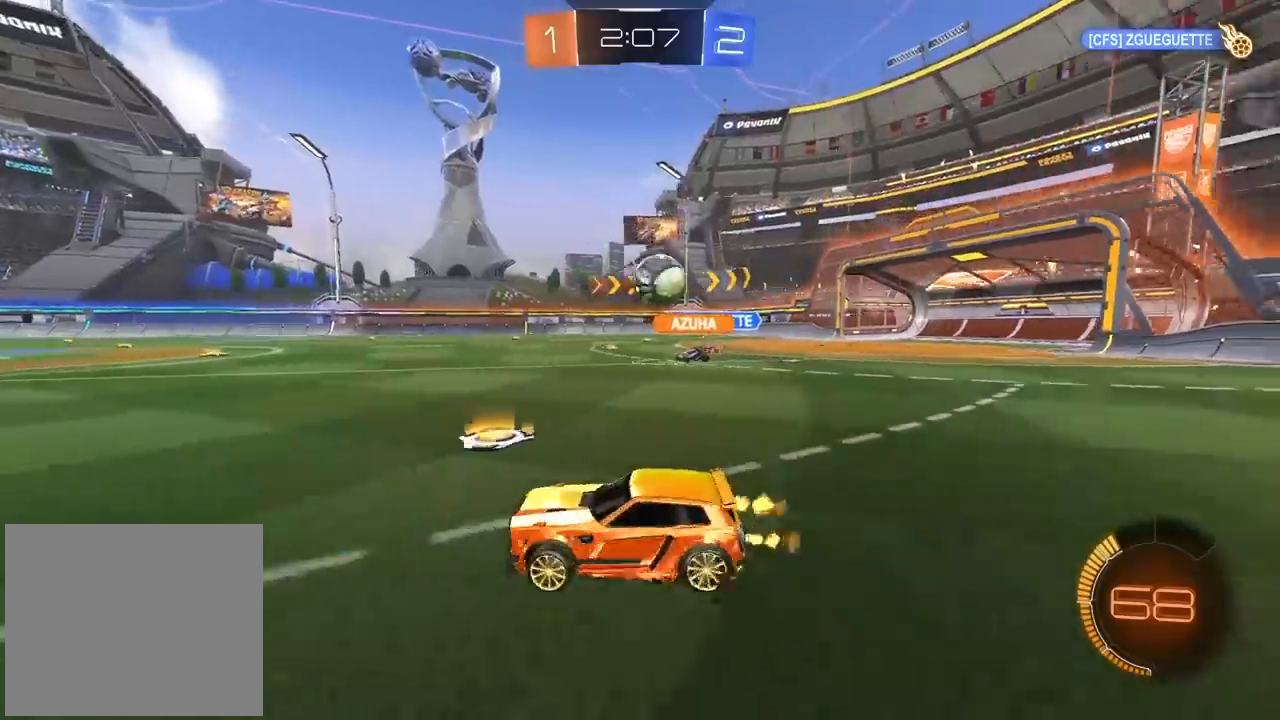
{"dt_ms": 1000, "buttons": ["CIRCLE", "R2"], "left_stick": "right", "right_stick": "center", "events": [[117, "left_stick", "left"], [283, "left_stick", "center"], [450, "R2", "up"], [500, "L2", "down"], [683, "L2", "up"], [683, "R2", "down"], [950, "CIRCLE", "down"], [983, "left_stick", "right"]]}
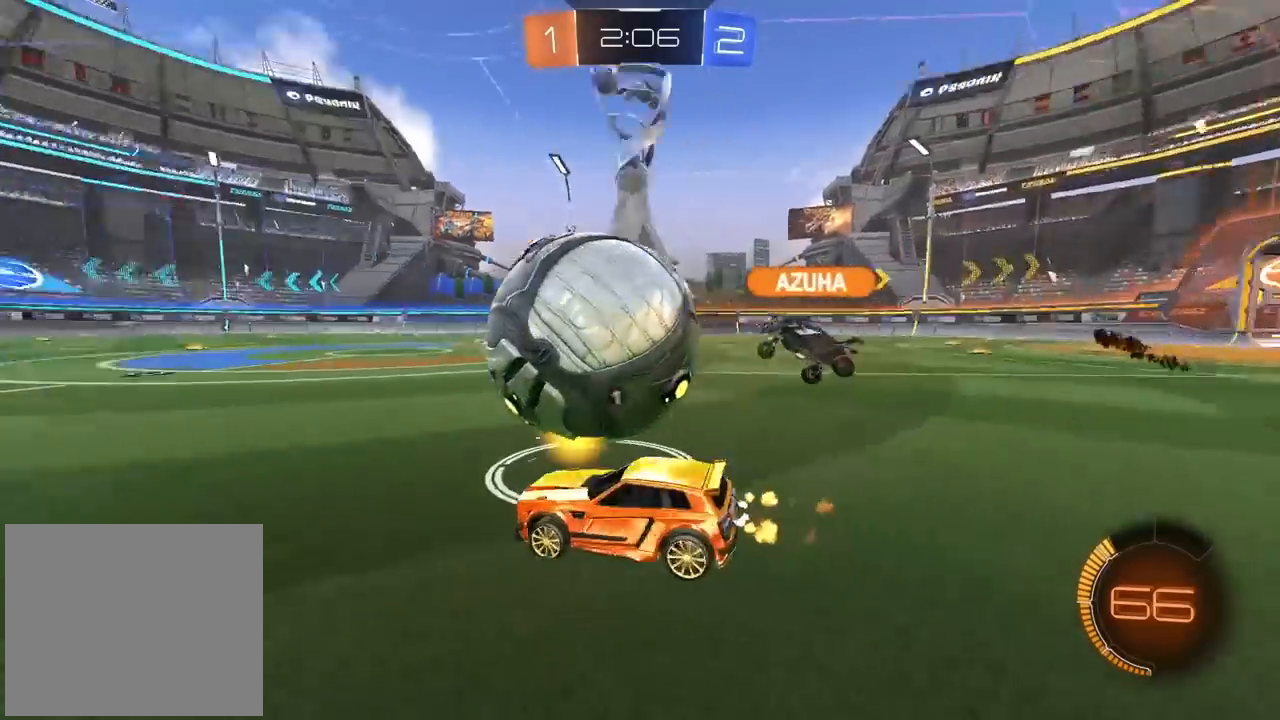
{"dt_ms": 500, "buttons": ["CIRCLE", "R2"], "left_stick": "center", "right_stick": "center", "events": [[17, "TRIANGLE", "down"], [100, "left_stick", "left"], [183, "TRIANGLE", "up"], [183, "left_stick", "center"], [250, "left_stick", "right"], [400, "left_stick", "center"]]}
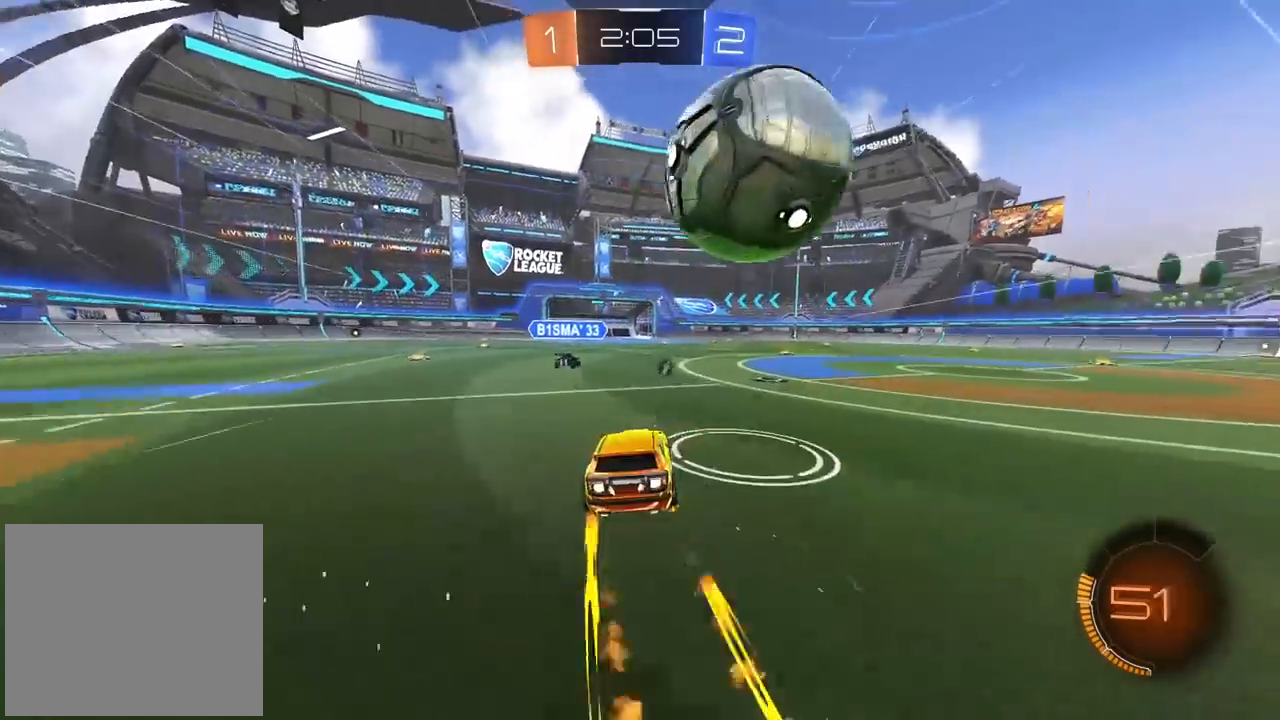
{"dt_ms": 500, "buttons": ["L2"], "left_stick": "left", "right_stick": "center", "events": [[50, "CIRCLE", "up"], [117, "R2", "up"], [150, "left_stick", "down-left"], [217, "L2", "down"], [267, "L2", "up"], [300, "left_stick", "center"], [383, "L2", "down"], [400, "left_stick", "left"]]}
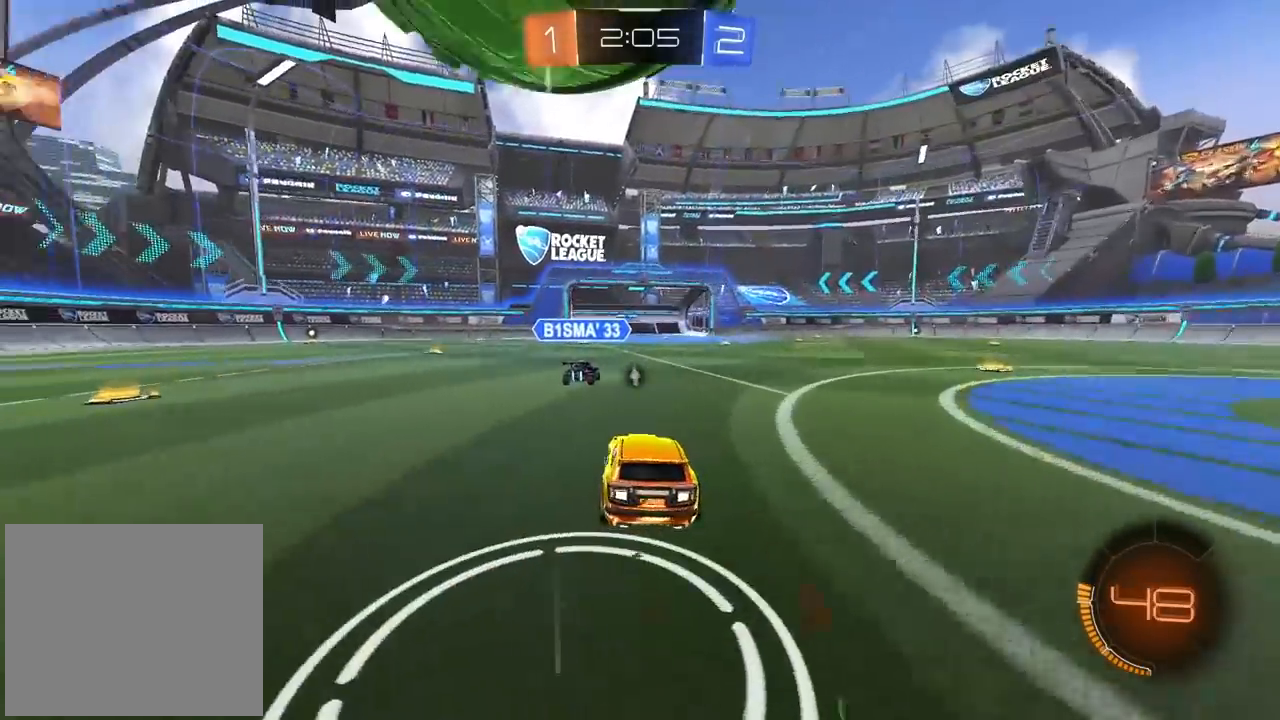
{"dt_ms": 500, "buttons": ["R2"], "left_stick": "right", "right_stick": "center", "events": [[17, "left_stick", "center"], [133, "L2", "up"], [133, "R2", "down"], [167, "left_stick", "down-left"], [233, "CIRCLE", "down"], [267, "left_stick", "right"], [500, "CIRCLE", "up"]]}
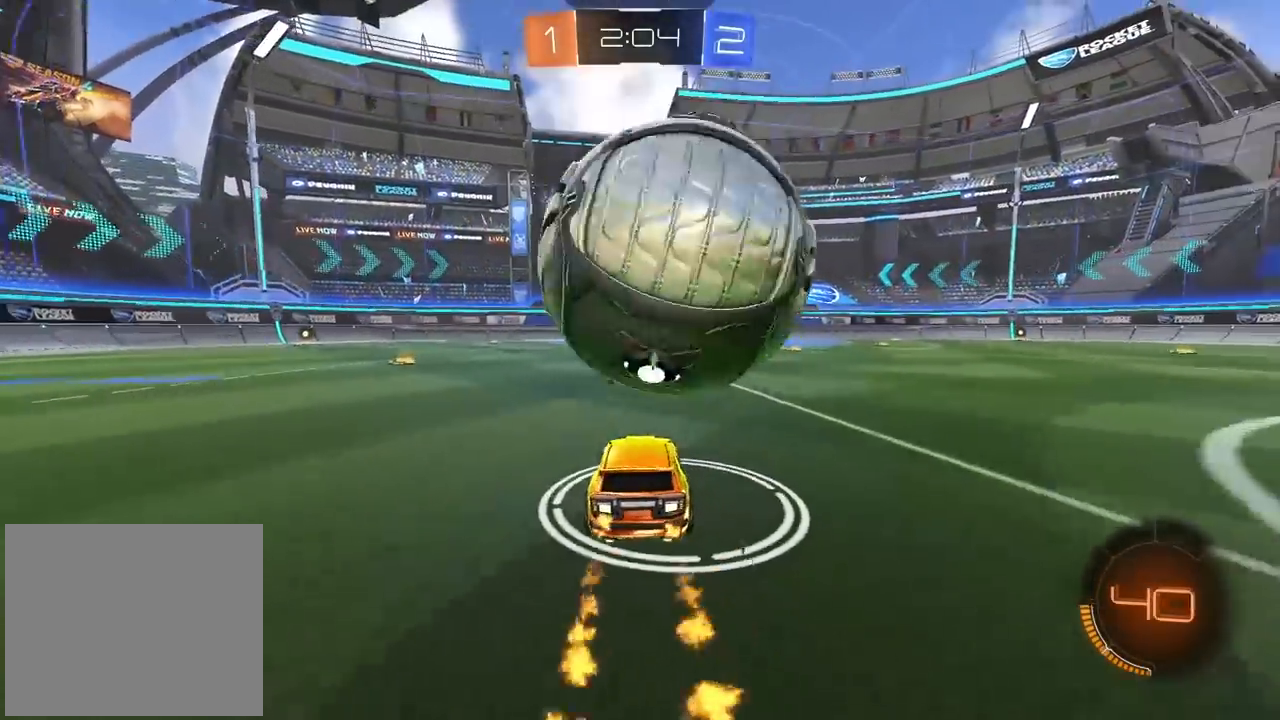
{"dt_ms": 500, "buttons": ["CIRCLE", "R2"], "left_stick": "right", "right_stick": "center", "events": [[17, "R2", "up"], [50, "left_stick", "center"], [67, "L2", "down"], [150, "CIRCLE", "down"], [150, "R2", "down"], [167, "L2", "up"], [217, "left_stick", "right"], [317, "left_stick", "left"], [367, "left_stick", "center"], [500, "left_stick", "right"]]}
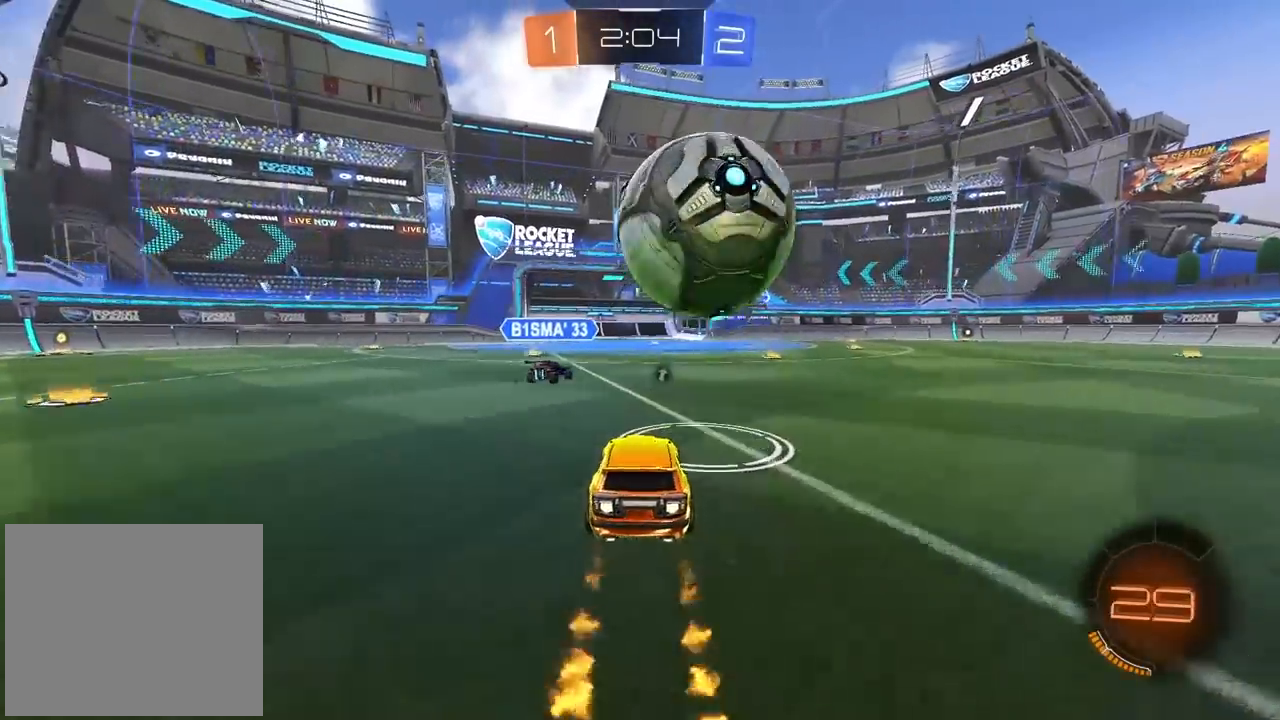
{"dt_ms": 500, "buttons": [], "left_stick": "center", "right_stick": "center", "events": [[67, "CROSS", "down"], [100, "left_stick", "down"], [250, "CROSS", "up"], [267, "left_stick", "up-right"], [300, "CROSS", "down"], [483, "CIRCLE", "up"], [483, "CROSS", "up"], [483, "R2", "up"], [500, "left_stick", "center"]]}
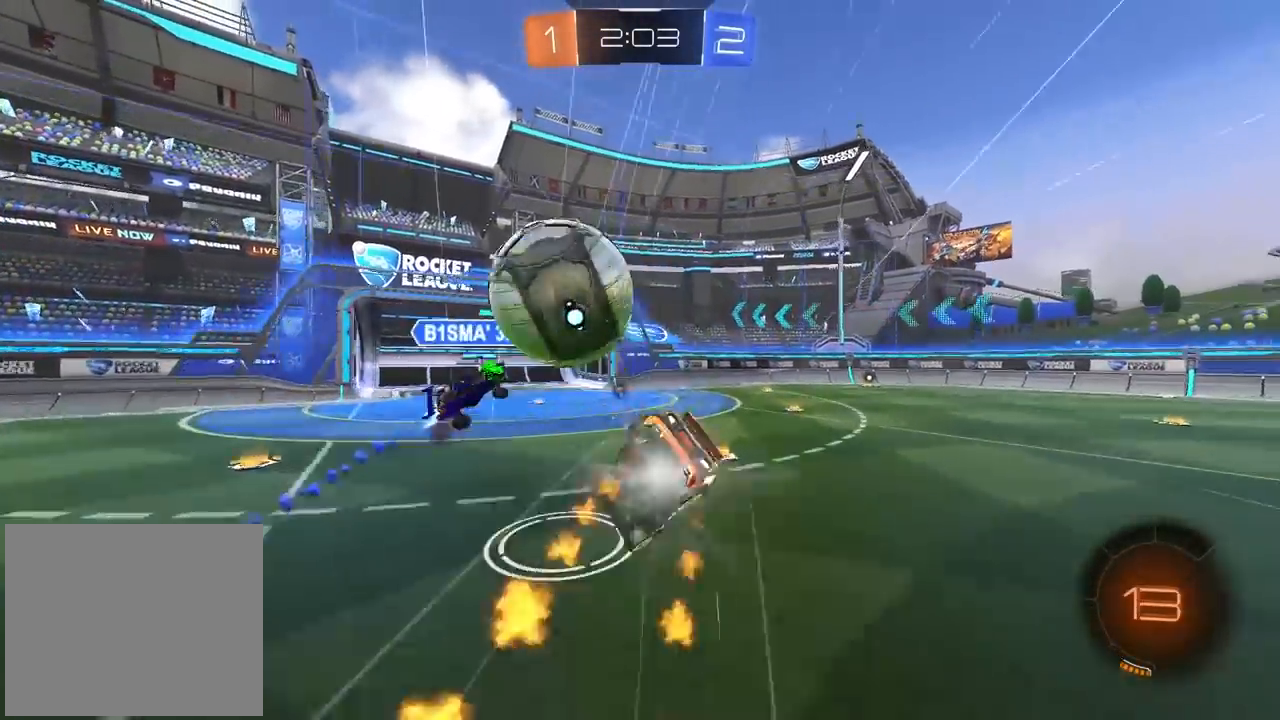
{"dt_ms": 500, "buttons": ["TRIANGLE"], "left_stick": "center", "right_stick": "center", "events": [[450, "TRIANGLE", "down"]]}
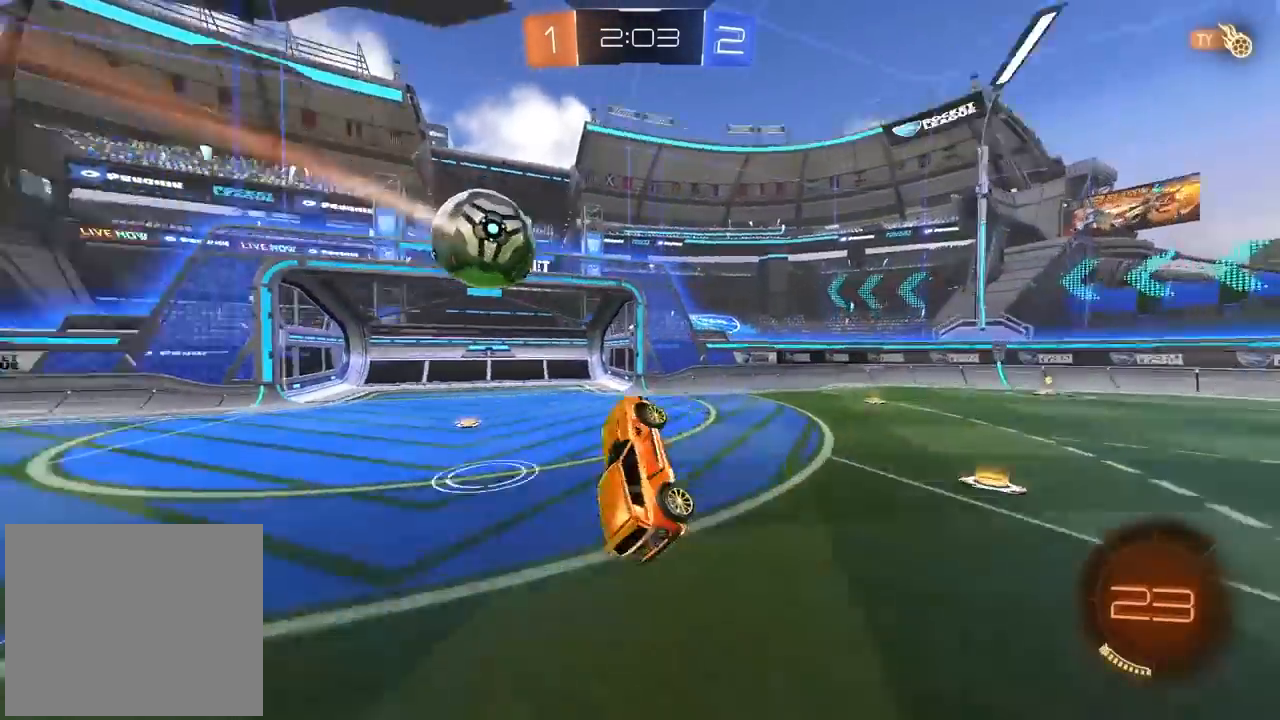
{"dt_ms": 500, "buttons": ["R2"], "left_stick": "left", "right_stick": "center", "events": [[33, "TRIANGLE", "up"], [67, "left_stick", "left"], [383, "left_stick", "center"], [400, "R2", "down"], [467, "left_stick", "left"]]}
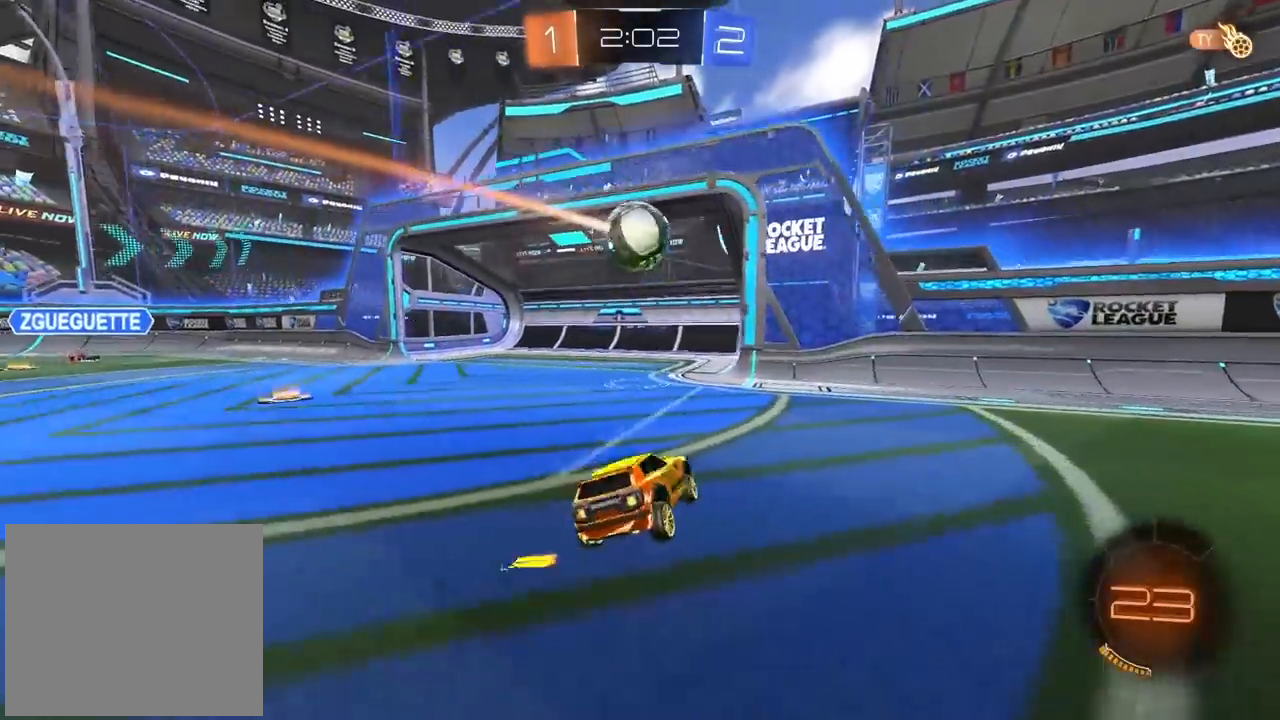
{"dt_ms": 500, "buttons": ["CIRCLE", "R2"], "left_stick": "left", "right_stick": "center", "events": [[417, "CIRCLE", "down"]]}
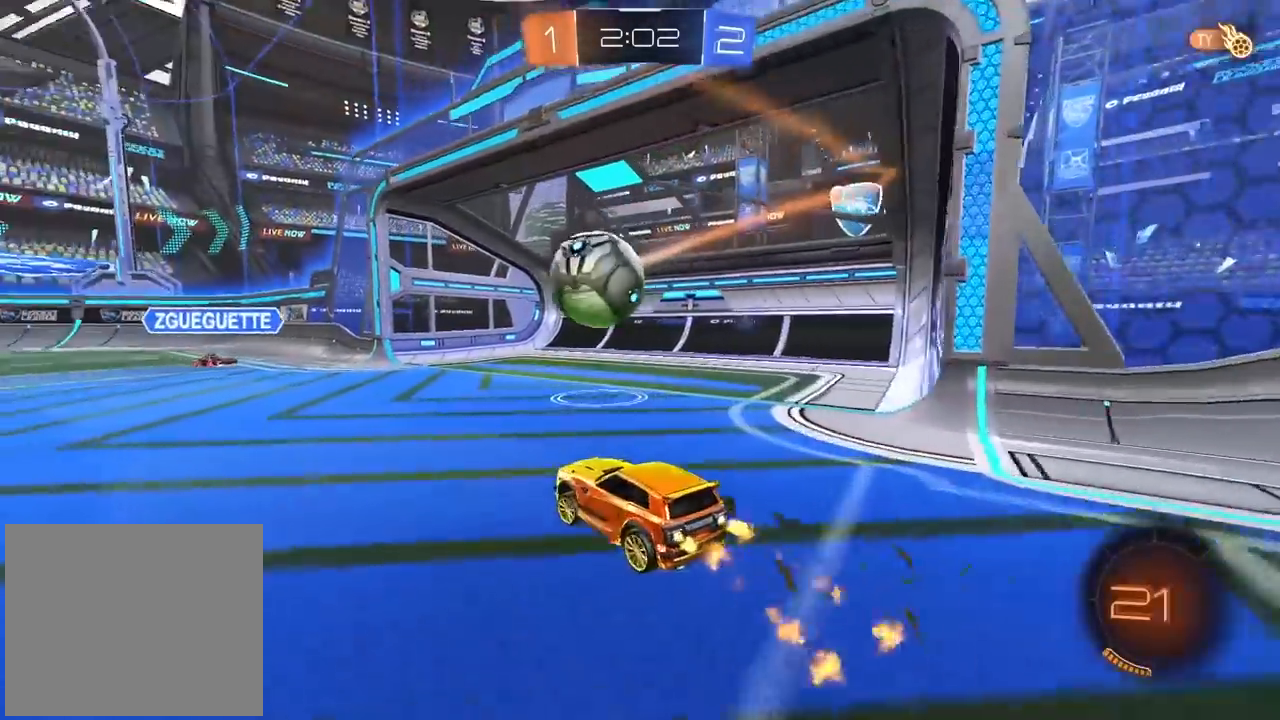
{"dt_ms": 500, "buttons": ["R2"], "left_stick": "up-right", "right_stick": "center", "events": [[133, "left_stick", "down"], [167, "CROSS", "down"], [367, "left_stick", "right"], [467, "CROSS", "up"], [467, "left_stick", "up-right"], [483, "CIRCLE", "up"]]}
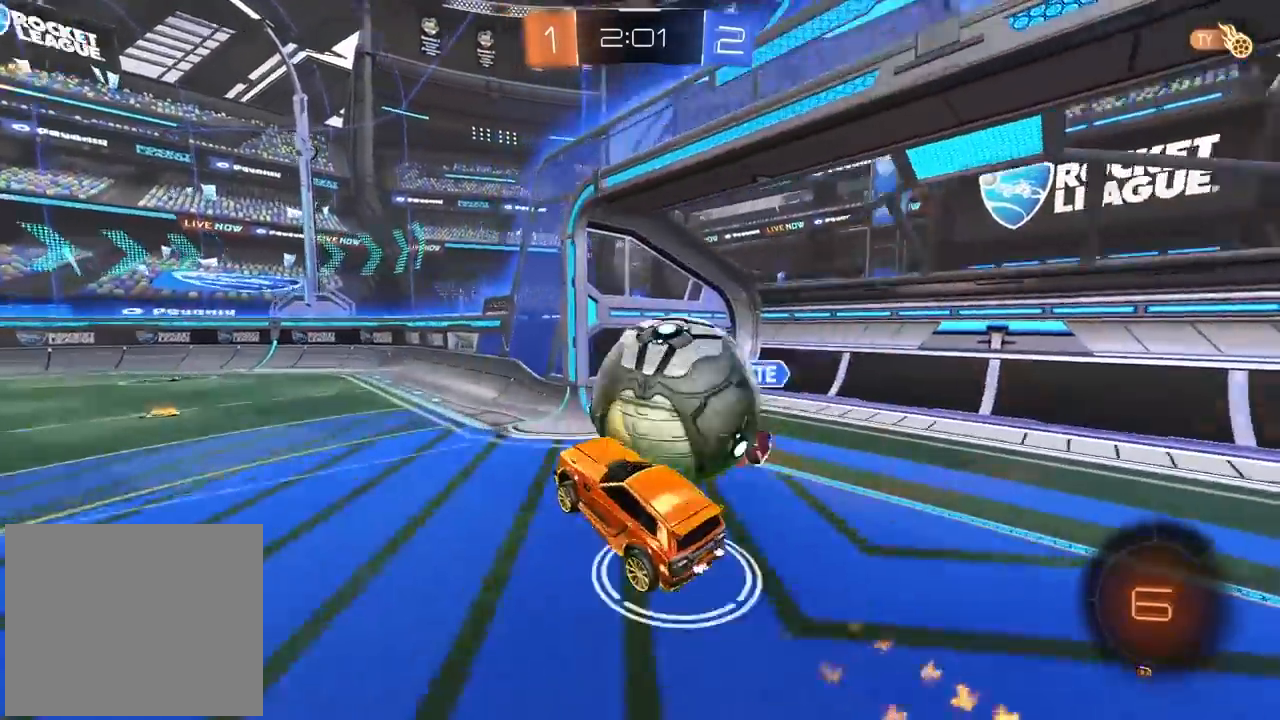
{"dt_ms": 500, "buttons": [], "left_stick": "center", "right_stick": "center", "events": [[33, "CIRCLE", "down"], [33, "CROSS", "down"], [217, "CIRCLE", "up"], [217, "CROSS", "up"], [233, "left_stick", "center"], [283, "R2", "up"]]}
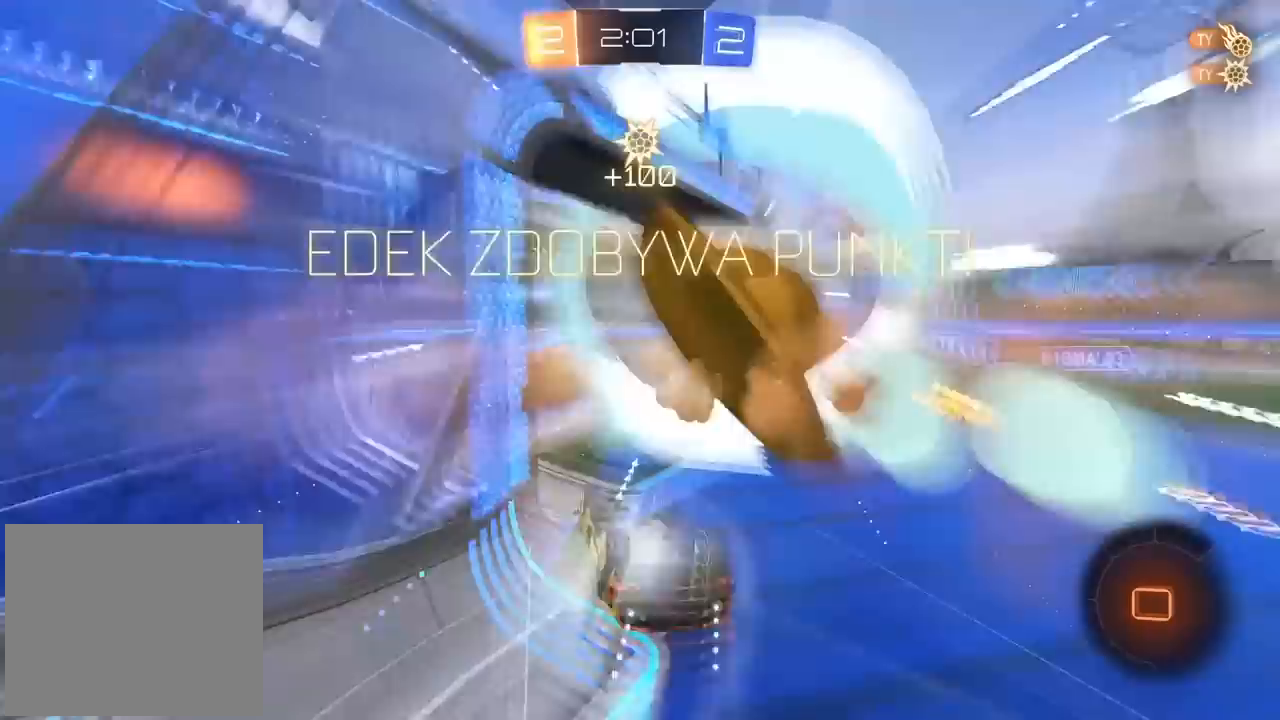
{"dt_ms": 500, "buttons": [], "left_stick": "center", "right_stick": "center", "events": [[367, "TRIANGLE", "down"], [467, "TRIANGLE", "up"]]}
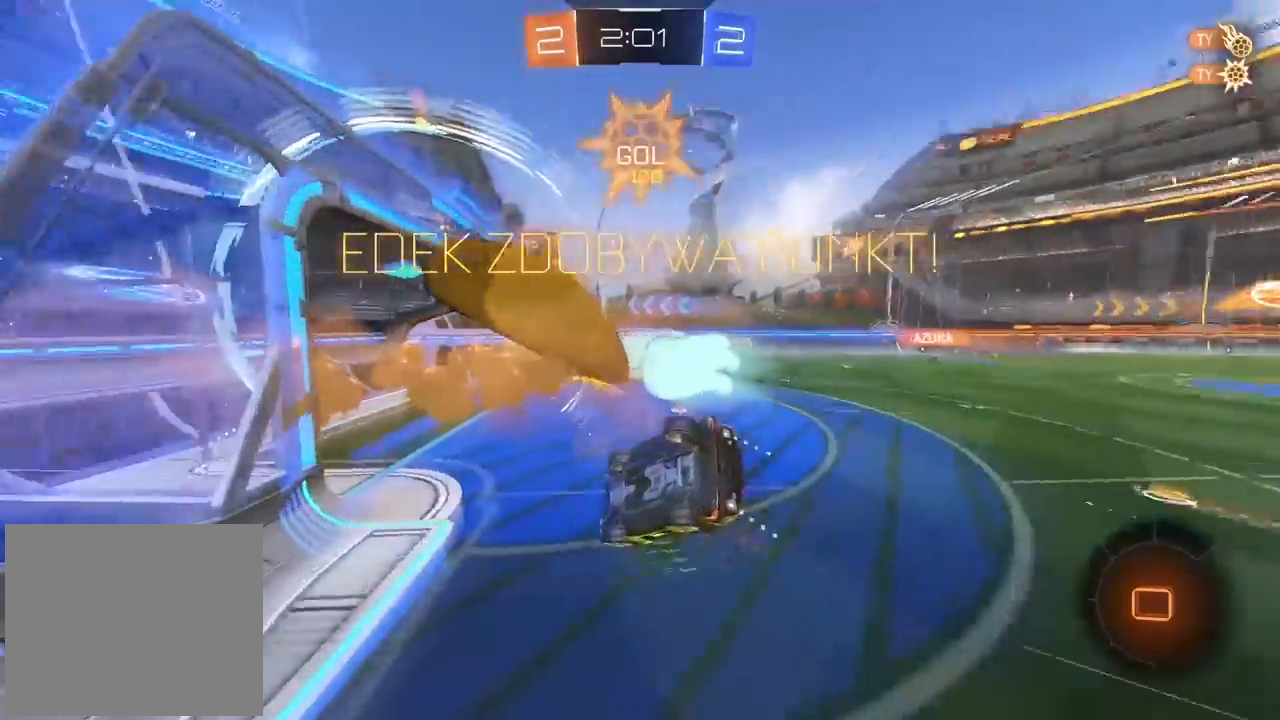
{"dt_ms": 500, "buttons": [], "left_stick": "center", "right_stick": "center", "events": [[150, "left_stick", "left"], [233, "left_stick", "down-left"], [317, "L2", "down"], [433, "left_stick", "center"], [467, "L2", "up"]]}